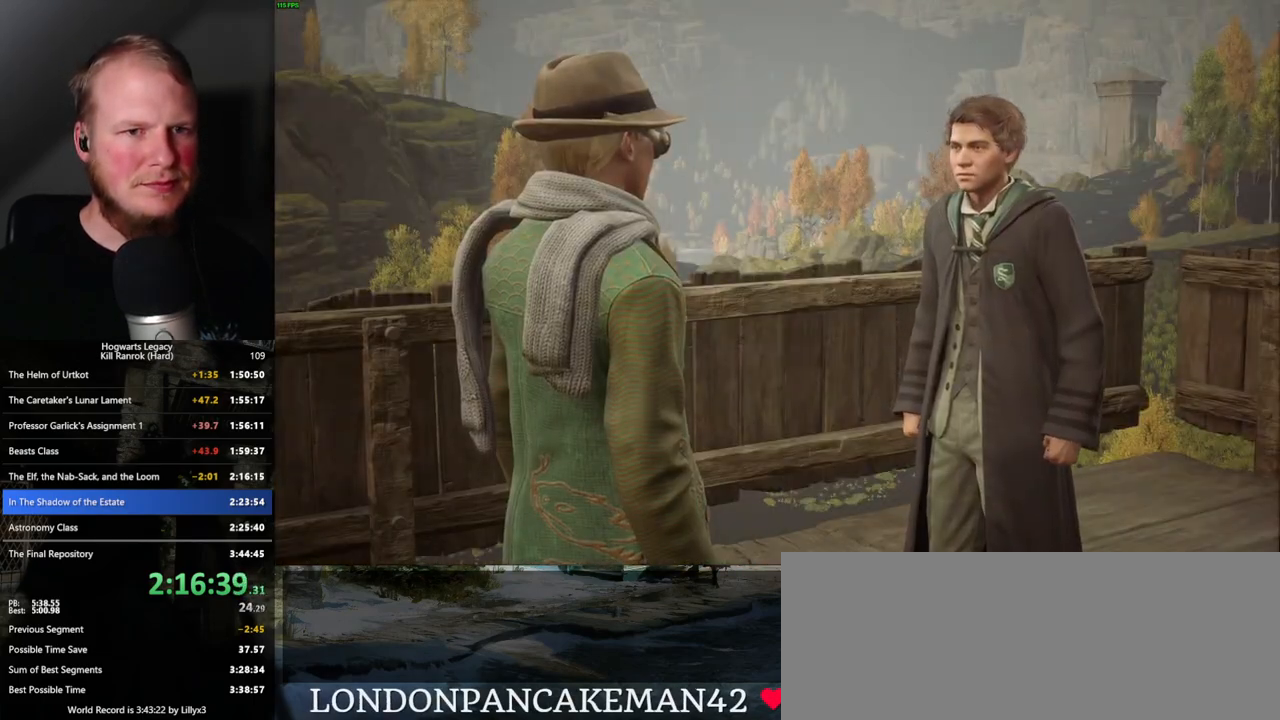
Gameplay with keyboard and mouse; each line is a JSON object with the keys and mouse buttons held at the frame after it. "events" lists presses ("down") and releases ("up") of ".", "/", "0", "1", "2", "3", "4", "5", "6", "7", "8", "9", "a", "alt_l", "alt_r", "b", "backslash", "backspace", "c", "caps_lock", "comma", "ctrl_l", "ctrl_r", "d", "e", "equals", "escape", "f", "f1", "f10", "f11", "f12", "f2", "f3", "f4", "f5", "f6", "f7", "f8", "f9", "g", "h", "i", "j", "k", "l", "lbracket", "m", "minus", "n", "o", "p", "q", "quote", "r", "rbracket", "return", "s", "semicolon", "shift_l", "shift_r", "space", "super_l", "super_r", "t", "tab", "tilde", "u", "v", "w", "x", "y", "z", "mouse_left", "mouse_right", "mouse_mb4" and "mouse_mb5" between this image and that frame as [ms after this image, input, new state], when the widget could be followed in between; "mouse_wheel" appears only as held states. "mouse_left", "mouse_wheel", "mouse_right", "mouse_mb4", "mouse_mb5" = the "left", "wheel", "right", "mb4", "mb5" buttons of the "mouse" list. No other keys are recorded. "wheel" means that the mouse wheel is clicked or scrolled. Mouse movement is not recorded.
{"keys": [], "mouse": [], "events": [[33, "space", "down"], [83, "q", "up"], [83, "space", "up"], [166, "space", "down"], [183, "q", "down"], [233, "q", "up"], [250, "space", "up"], [300, "q", "down"], [316, "space", "down"], [366, "q", "up"], [366, "space", "up"]]}
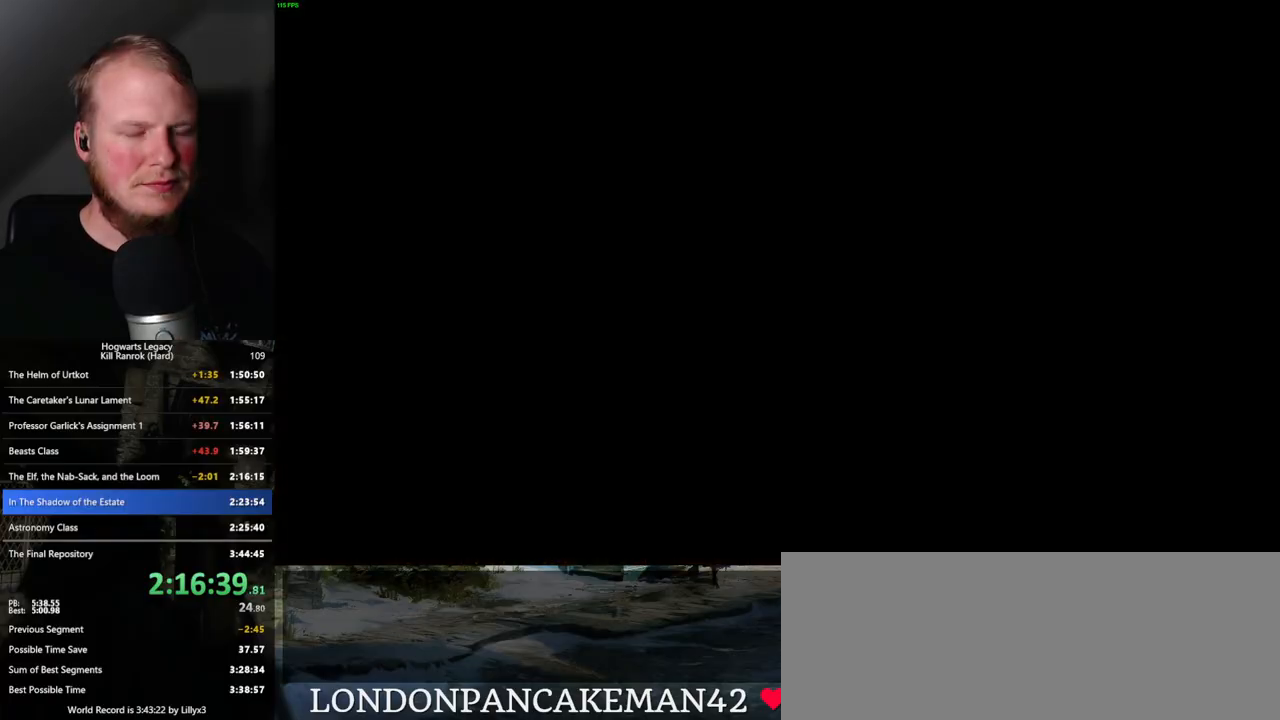
{"keys": ["w"], "mouse": [], "events": [[383, "w", "down"]]}
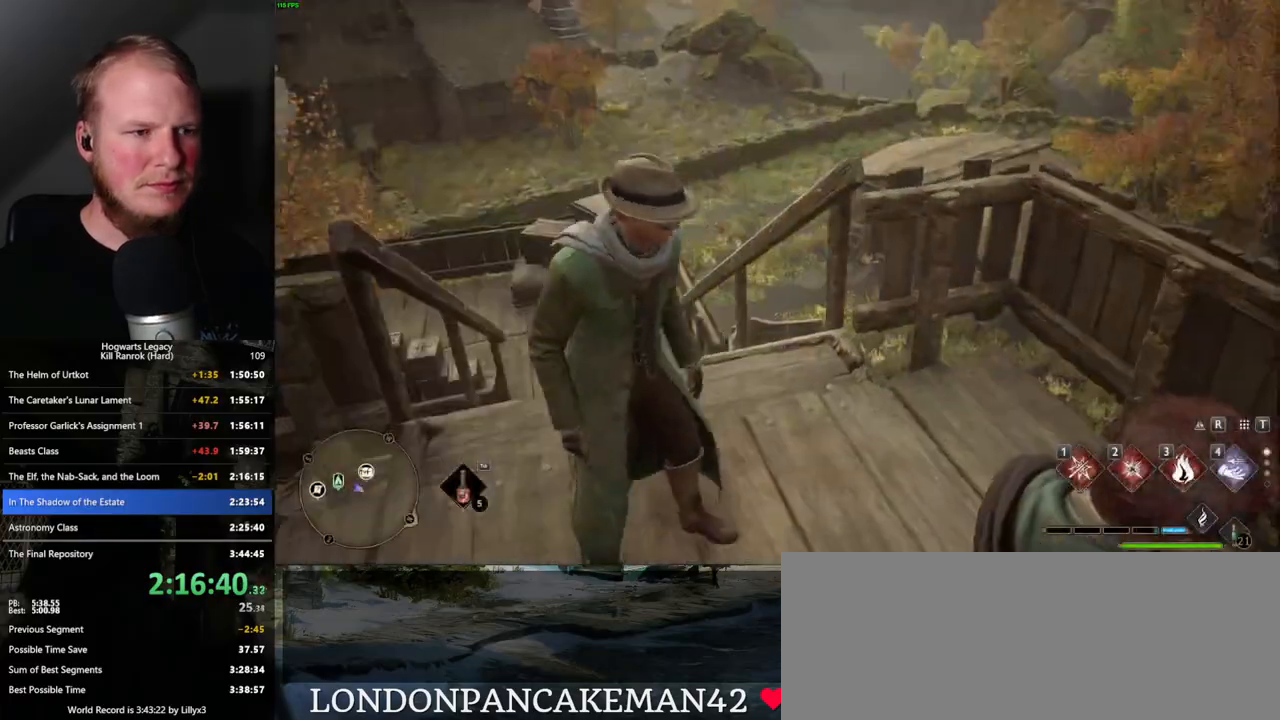
{"keys": ["space", "w"], "mouse": [], "events": [[166, "space", "down"]]}
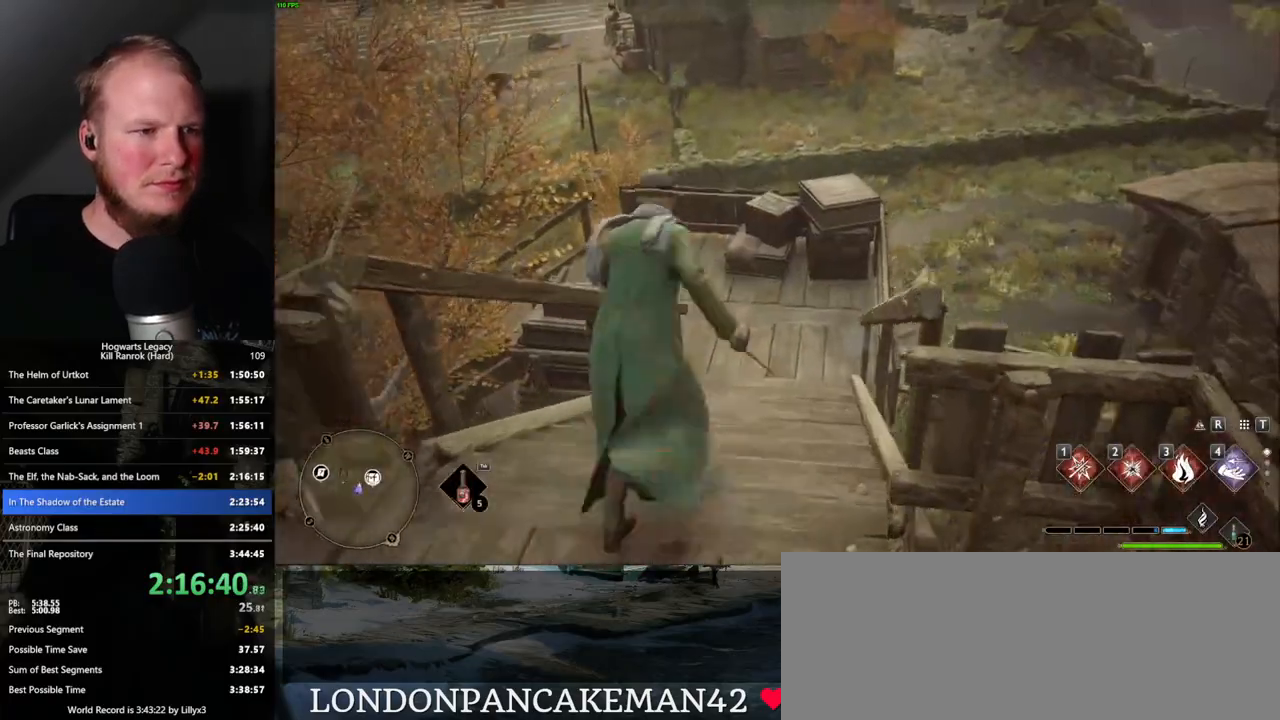
{"keys": ["w"], "mouse": [], "events": [[383, "space", "up"]]}
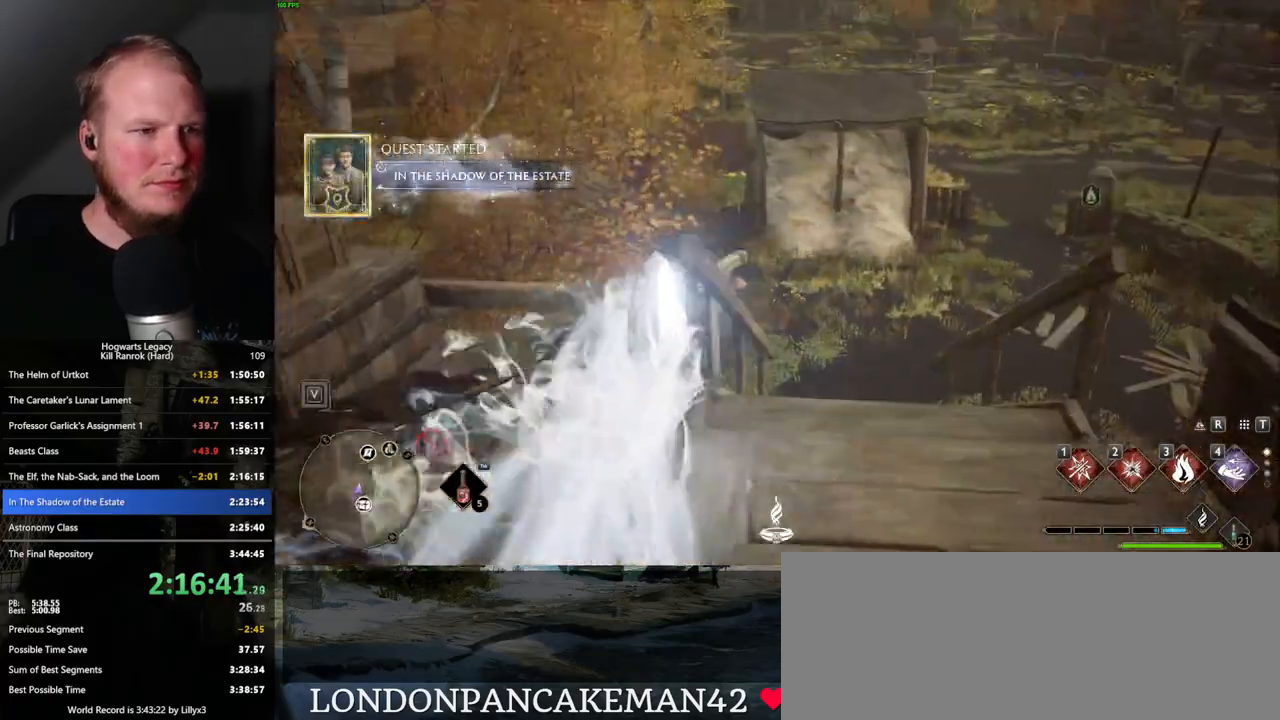
{"keys": ["space", "w"], "mouse": [], "events": [[316, "space", "down"]]}
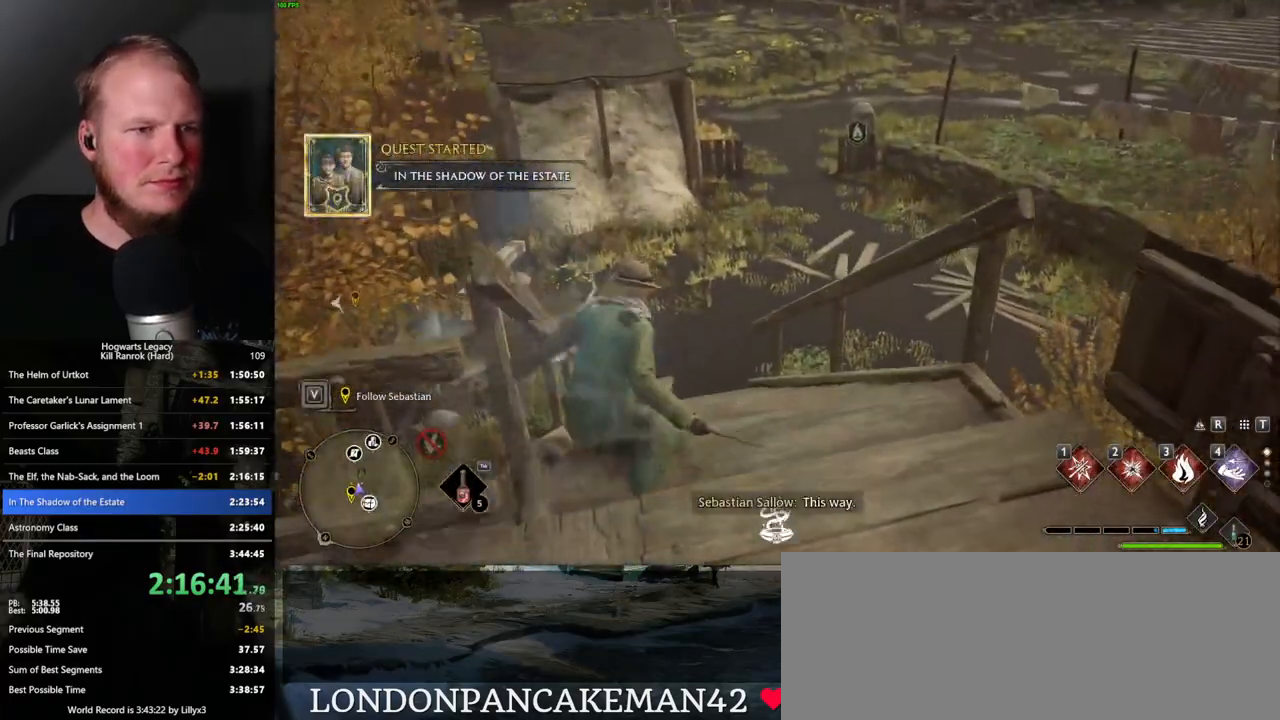
{"keys": ["space", "w"], "mouse": [], "events": []}
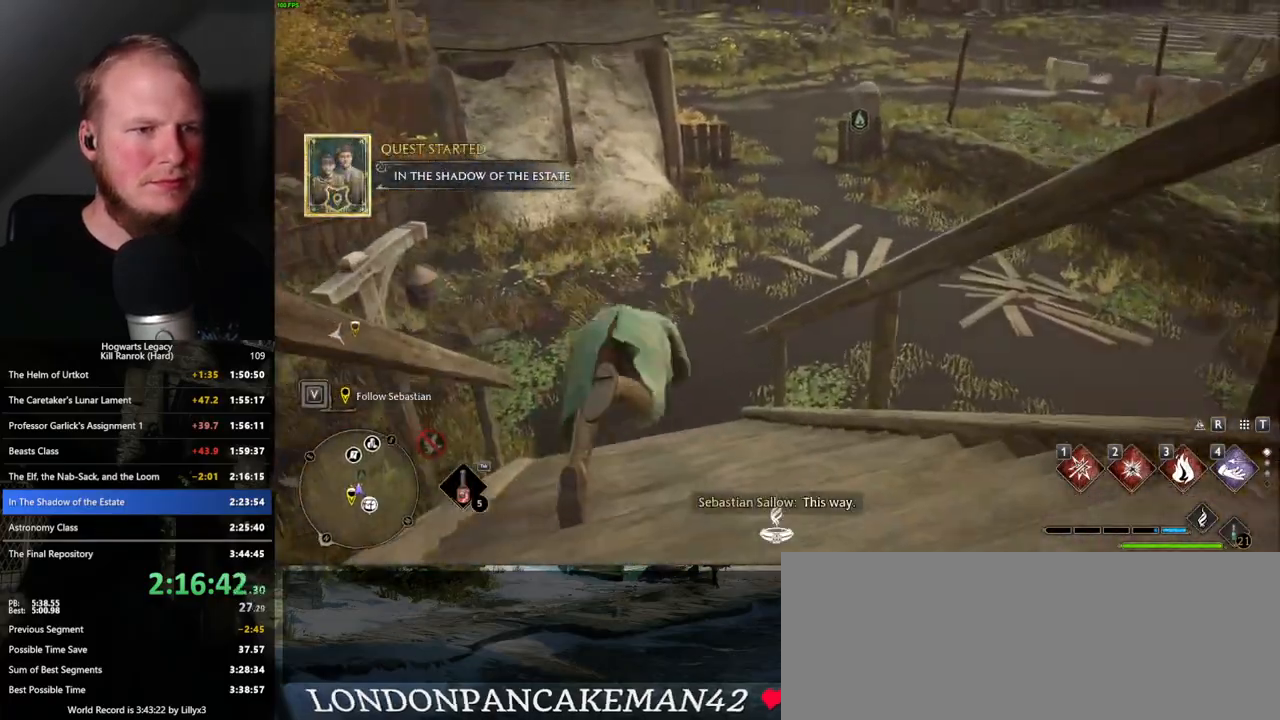
{"keys": ["w"], "mouse": [], "events": [[100, "space", "up"], [133, "shift_l", "down"], [266, "shift_l", "up"]]}
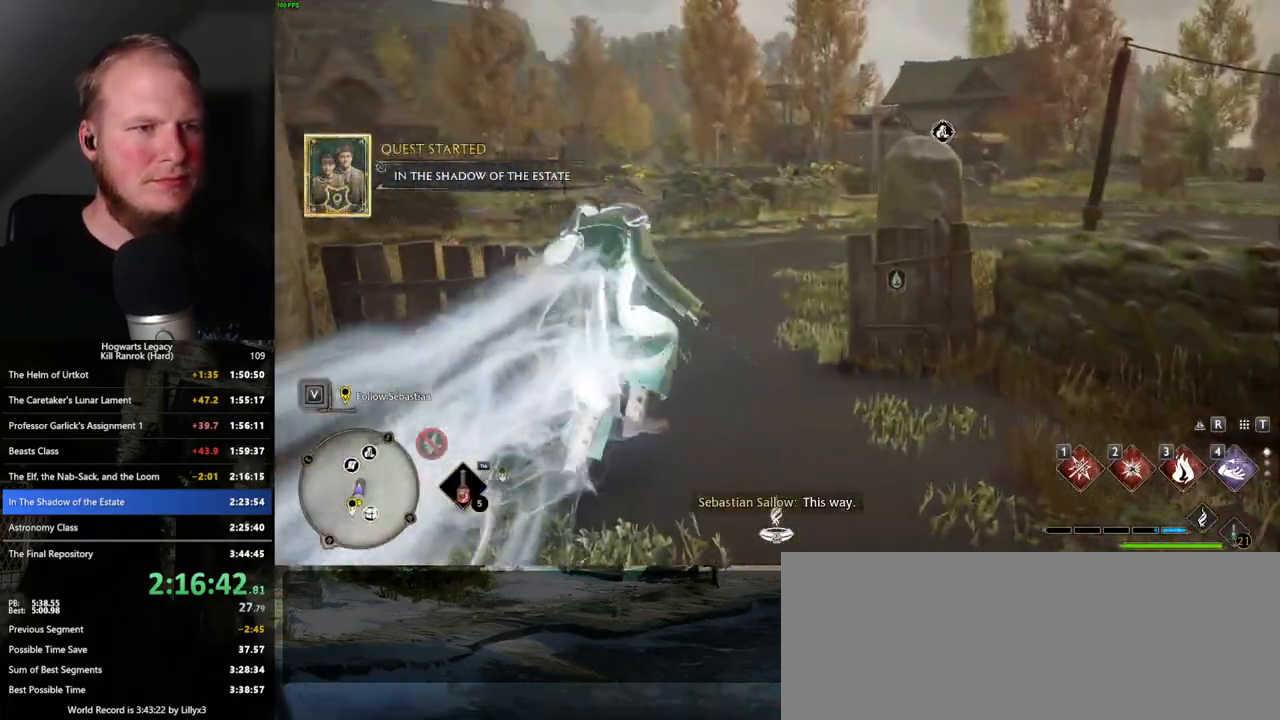
{"keys": ["space", "w"], "mouse": [], "events": [[183, "space", "down"]]}
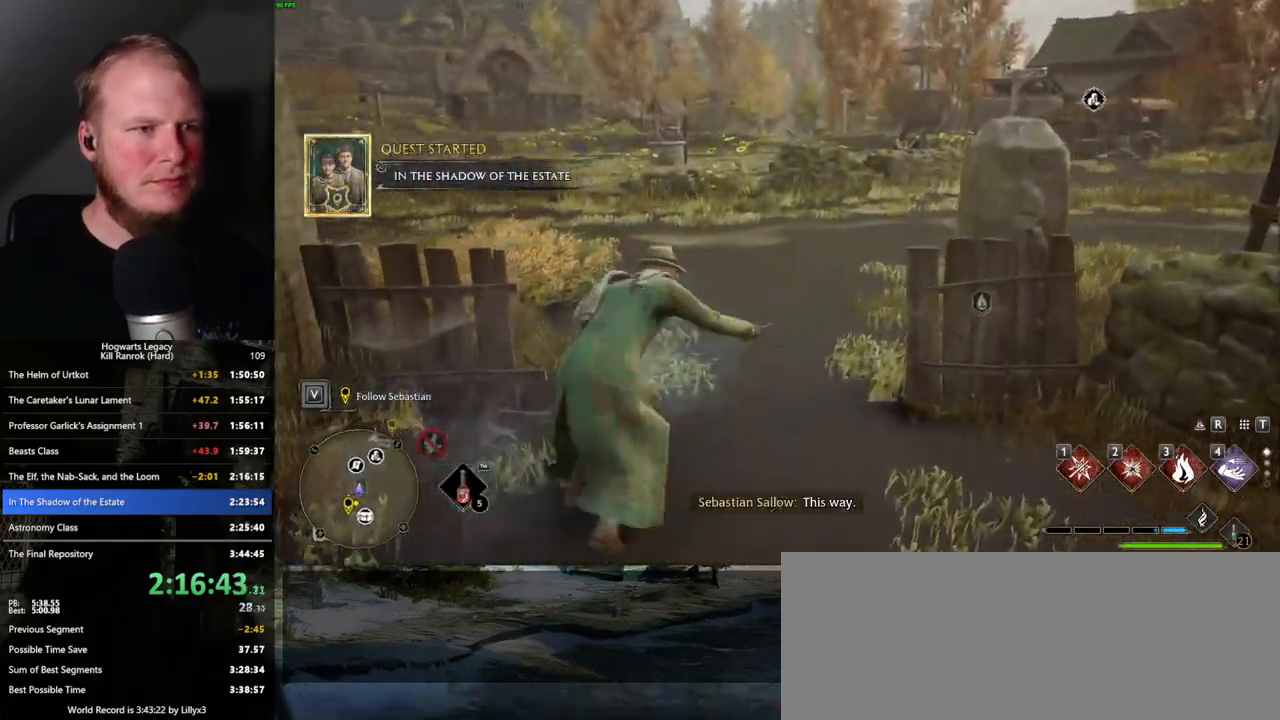
{"keys": ["space", "w"], "mouse": [], "events": []}
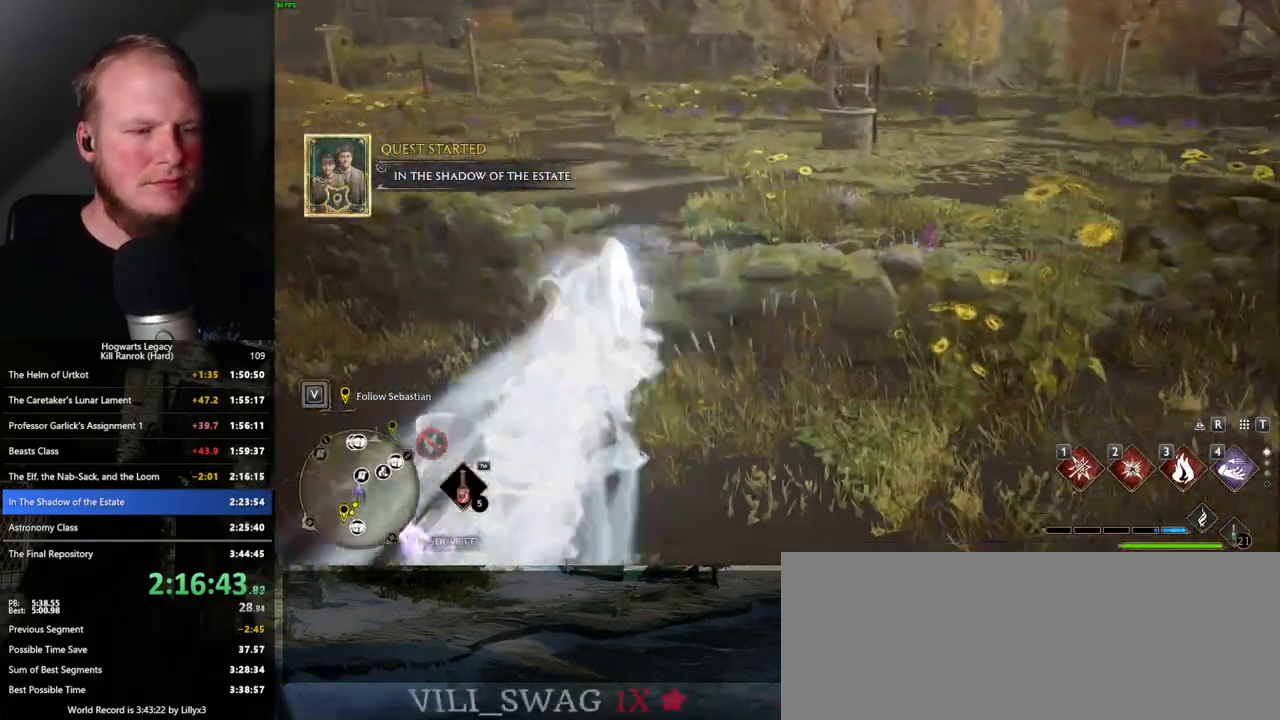
{"keys": ["space", "w"], "mouse": [], "events": [[16, "space", "up"], [400, "space", "down"]]}
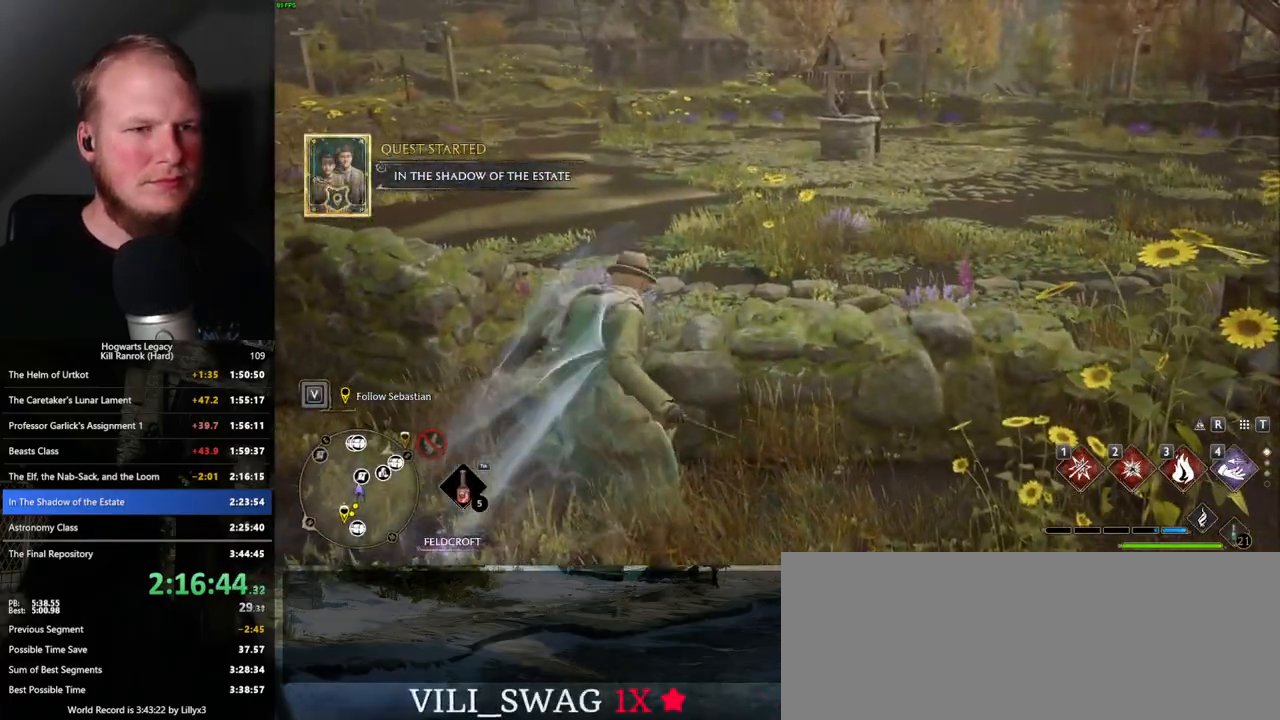
{"keys": ["w"], "mouse": [], "events": [[433, "space", "up"]]}
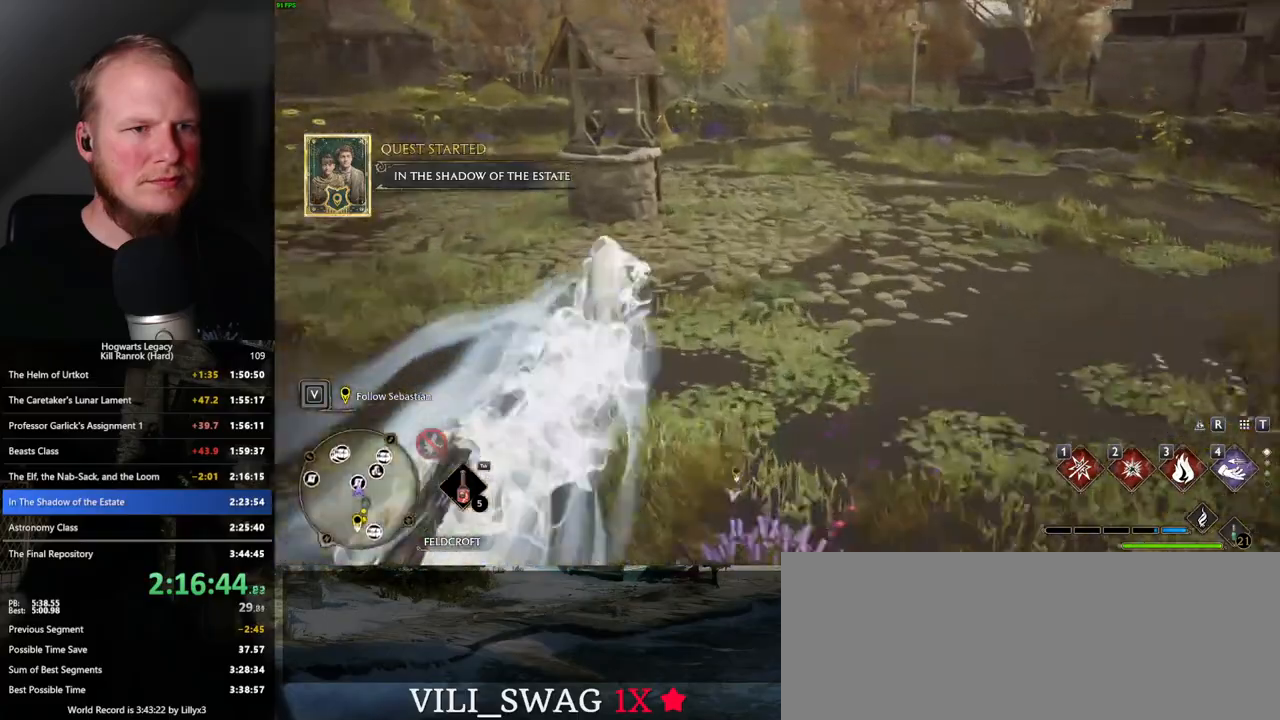
{"keys": [], "mouse": [], "events": [[166, "w", "up"], [366, "r", "down"], [433, "r", "up"]]}
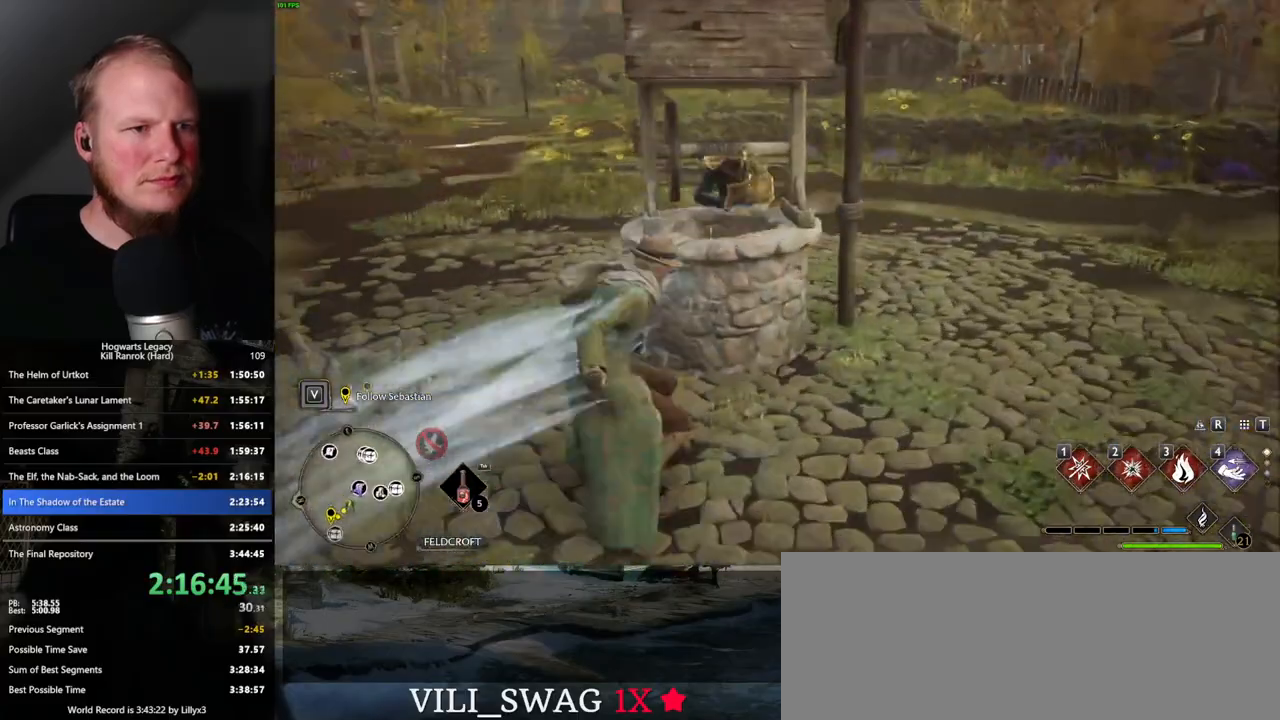
{"keys": [], "mouse": [], "events": [[33, "r", "down"], [100, "r", "up"], [200, "r", "down"], [266, "r", "up"]]}
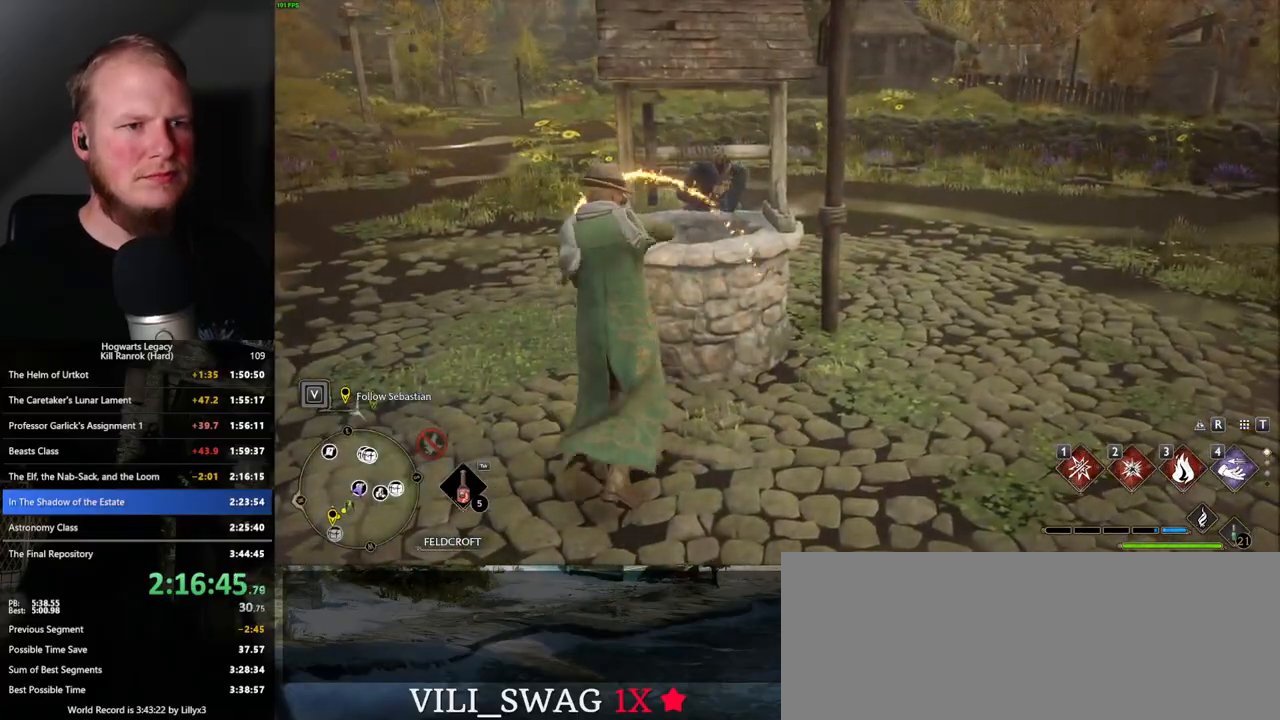
{"keys": ["4"], "mouse": [], "events": [[166, "4", "down"], [233, "4", "up"], [316, "4", "down"], [383, "4", "up"], [466, "4", "down"]]}
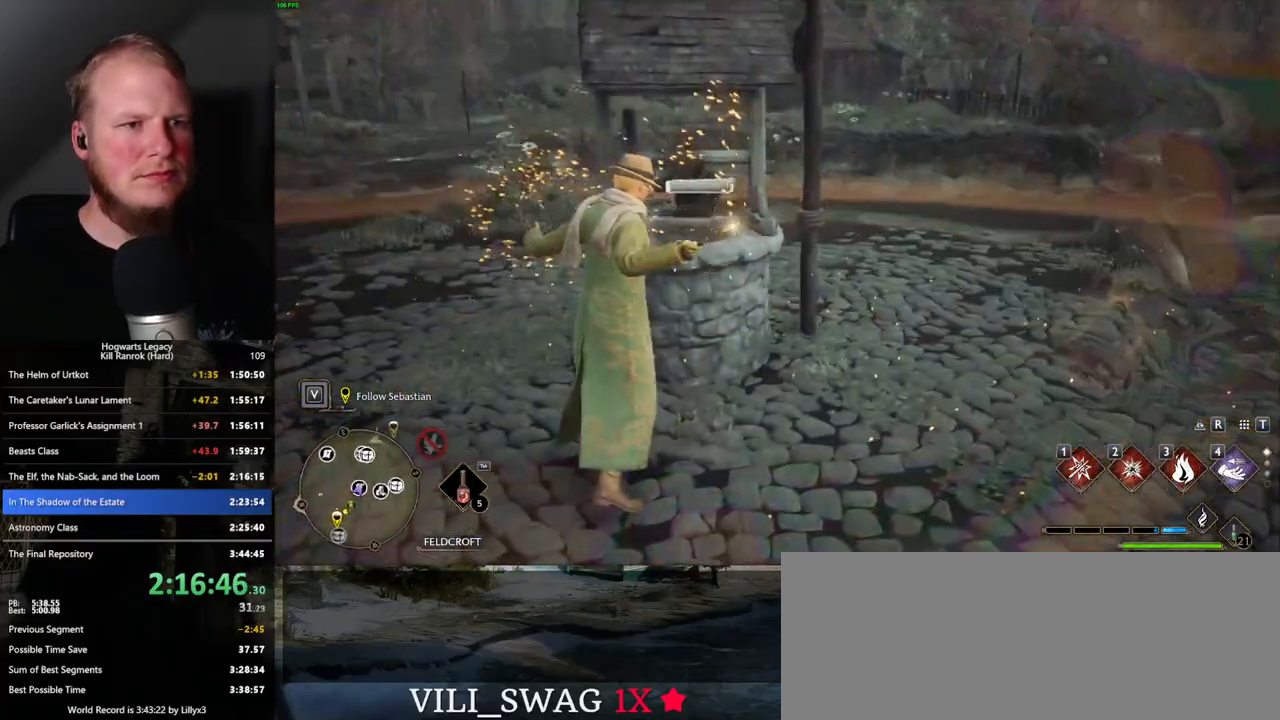
{"keys": [], "mouse": [], "events": [[16, "4", "up"], [100, "4", "down"], [150, "4", "up"], [250, "4", "down"], [316, "4", "up"]]}
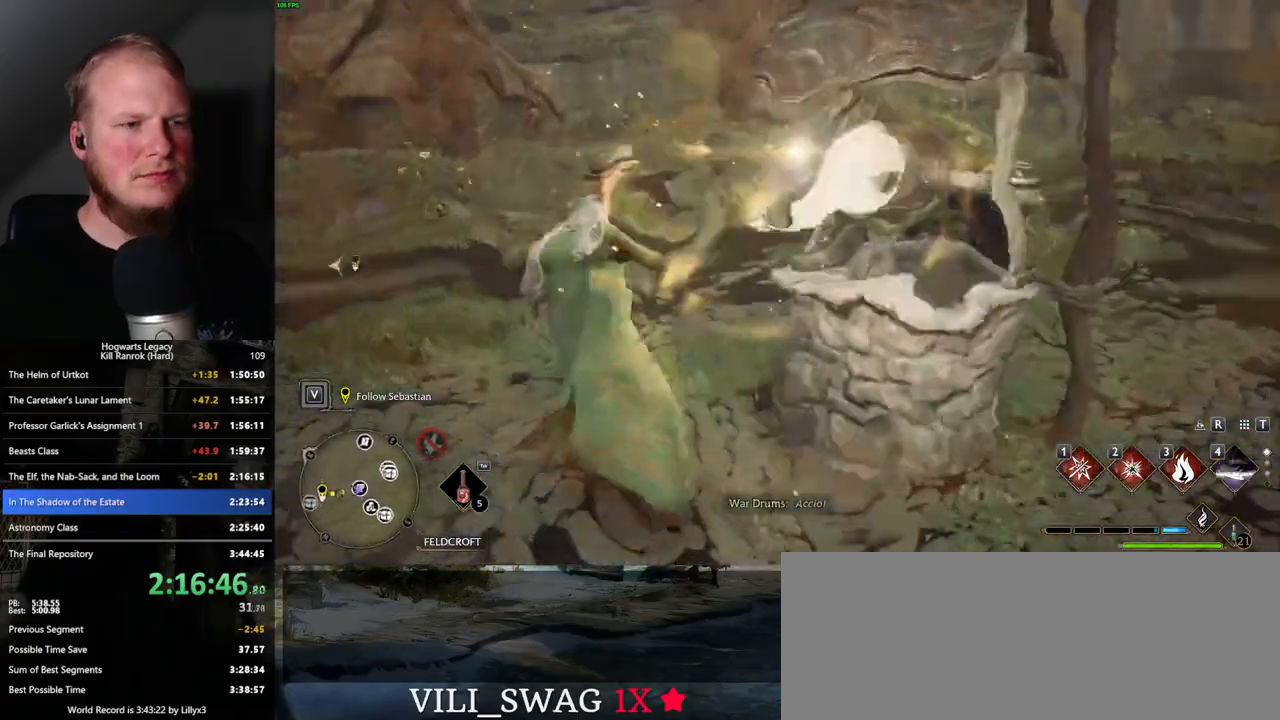
{"keys": [], "mouse": [], "events": [[400, "space", "down"], [466, "space", "up"]]}
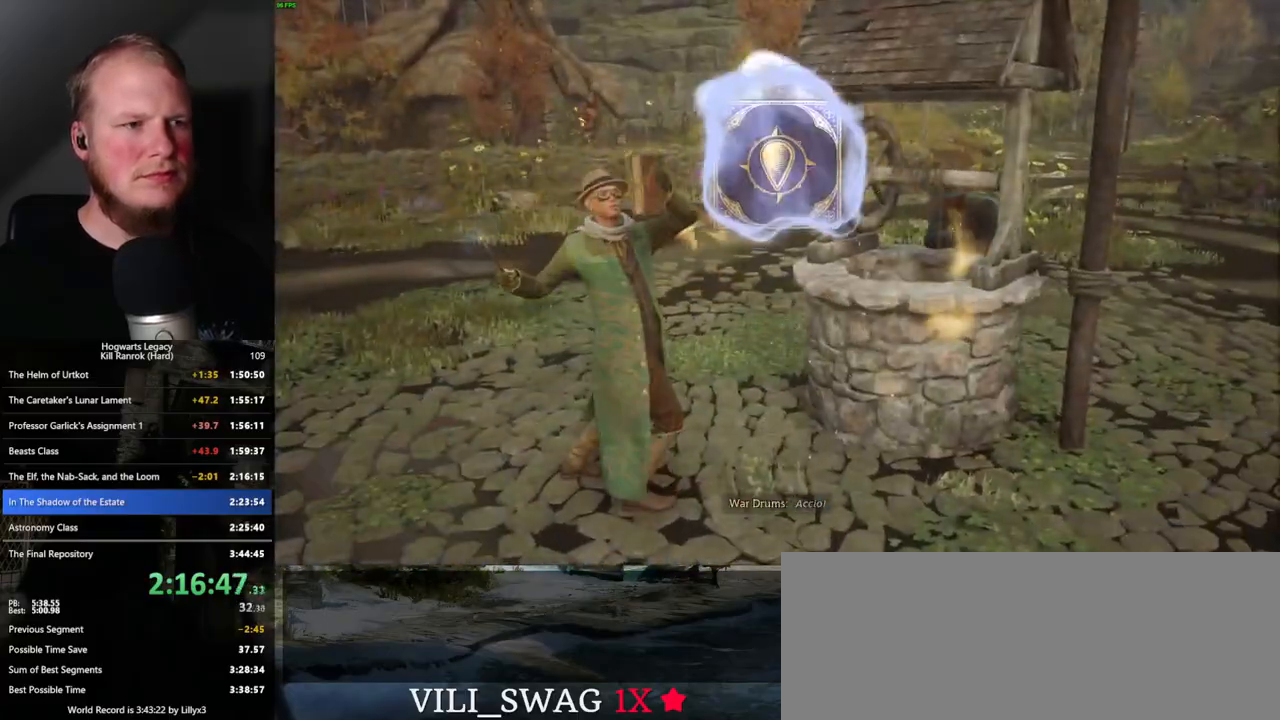
{"keys": [], "mouse": [], "events": [[83, "space", "down"], [166, "space", "up"], [250, "space", "down"], [316, "space", "up"], [416, "space", "down"], [450, "space", "up"]]}
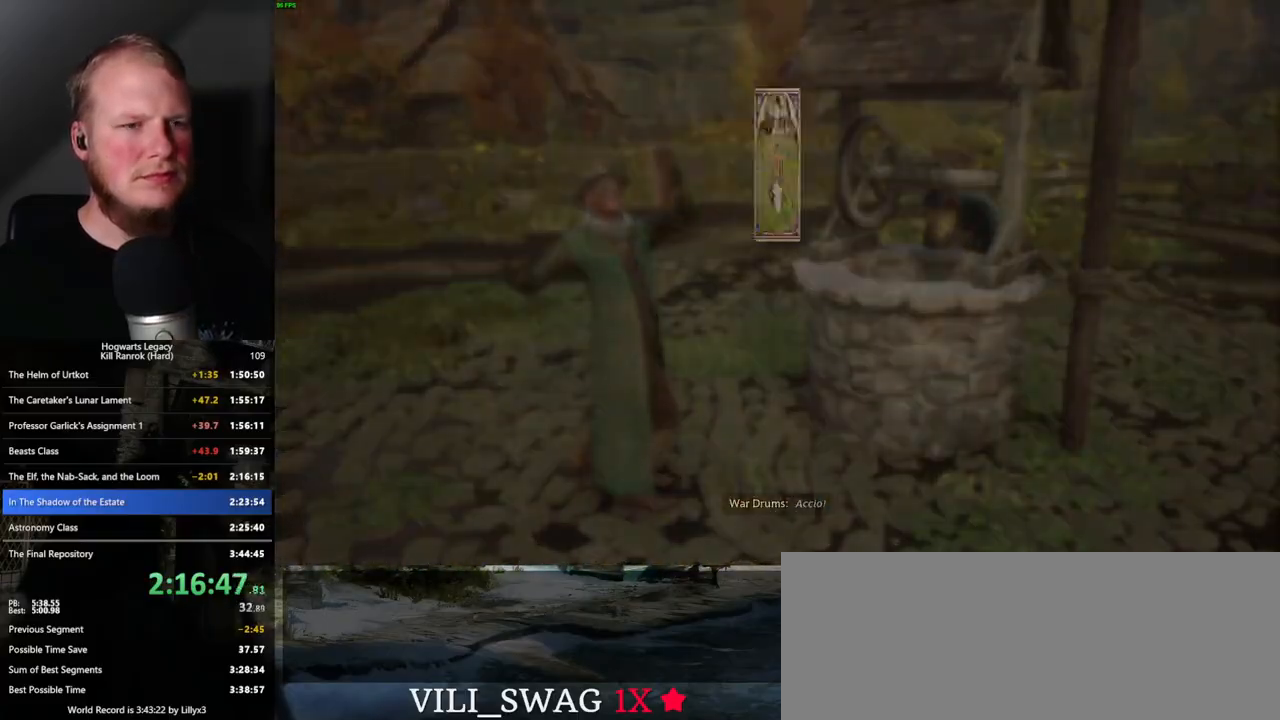
{"keys": ["space"], "mouse": [], "events": [[66, "space", "down"], [100, "space", "up"], [200, "space", "down"], [266, "space", "up"], [316, "space", "down"]]}
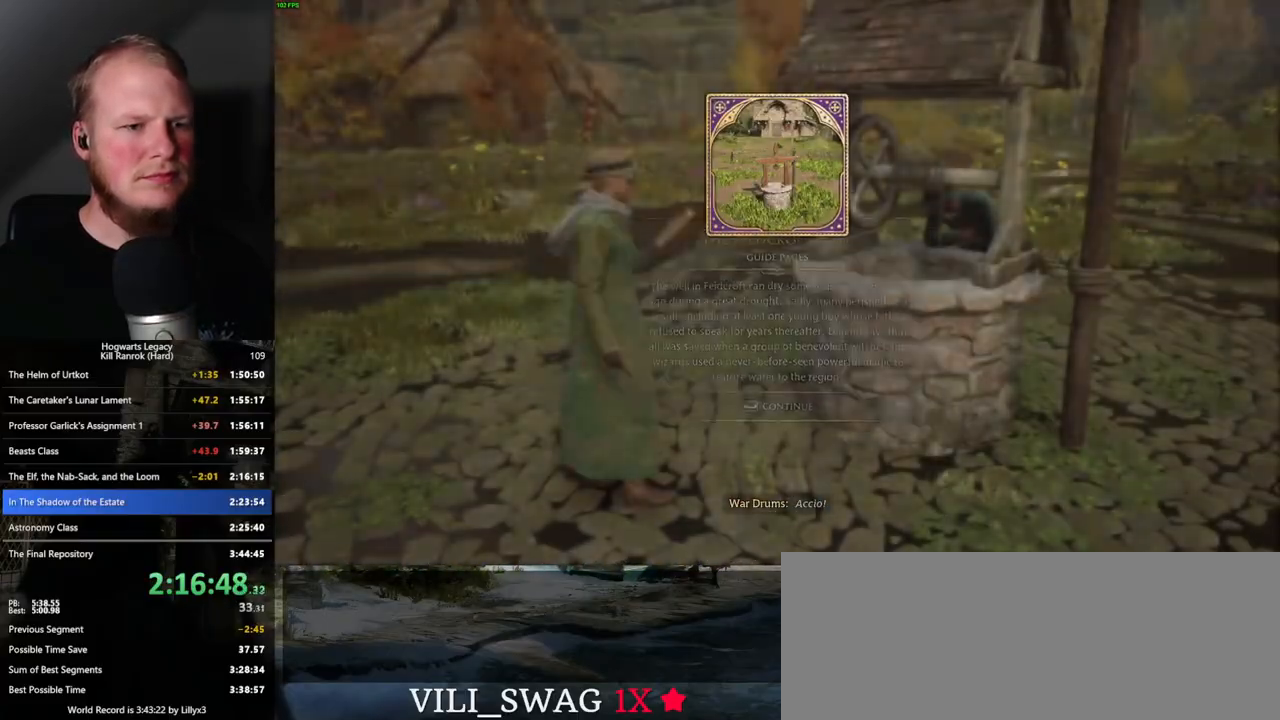
{"keys": ["space", "w"], "mouse": [], "events": [[16, "w", "down"], [66, "space", "up"], [316, "space", "down"]]}
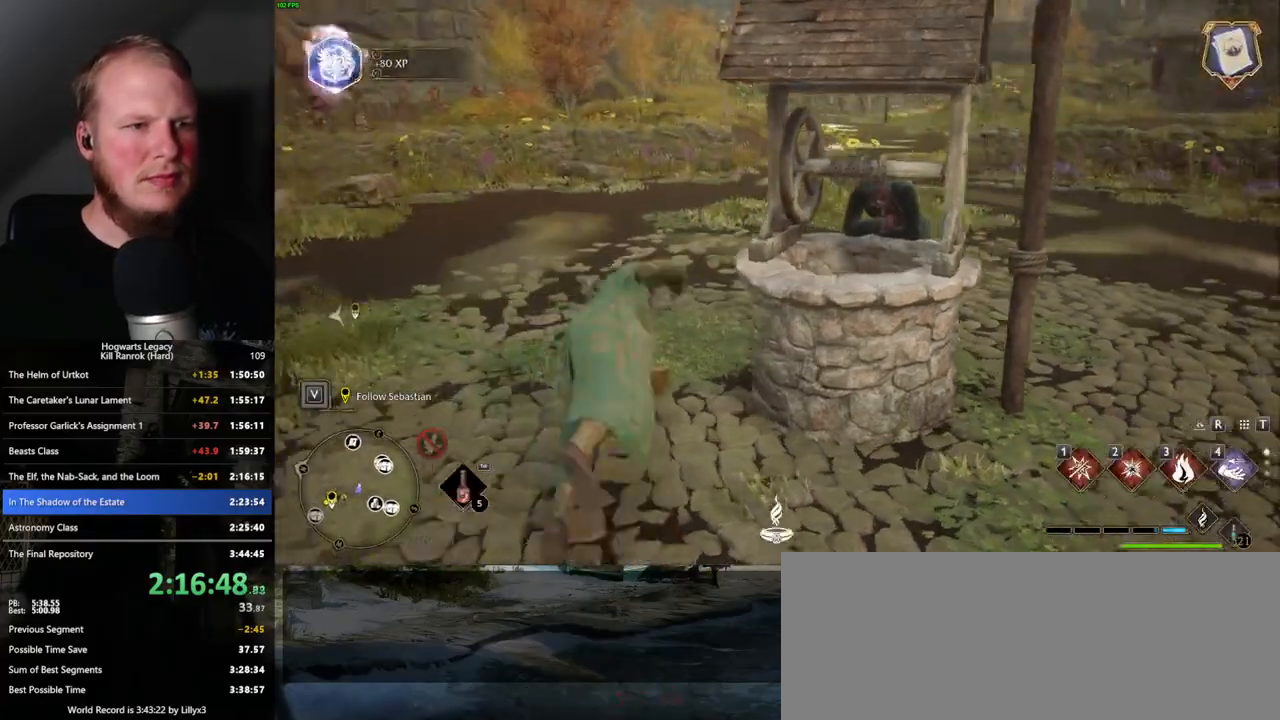
{"keys": ["w"], "mouse": [], "events": [[333, "space", "up"]]}
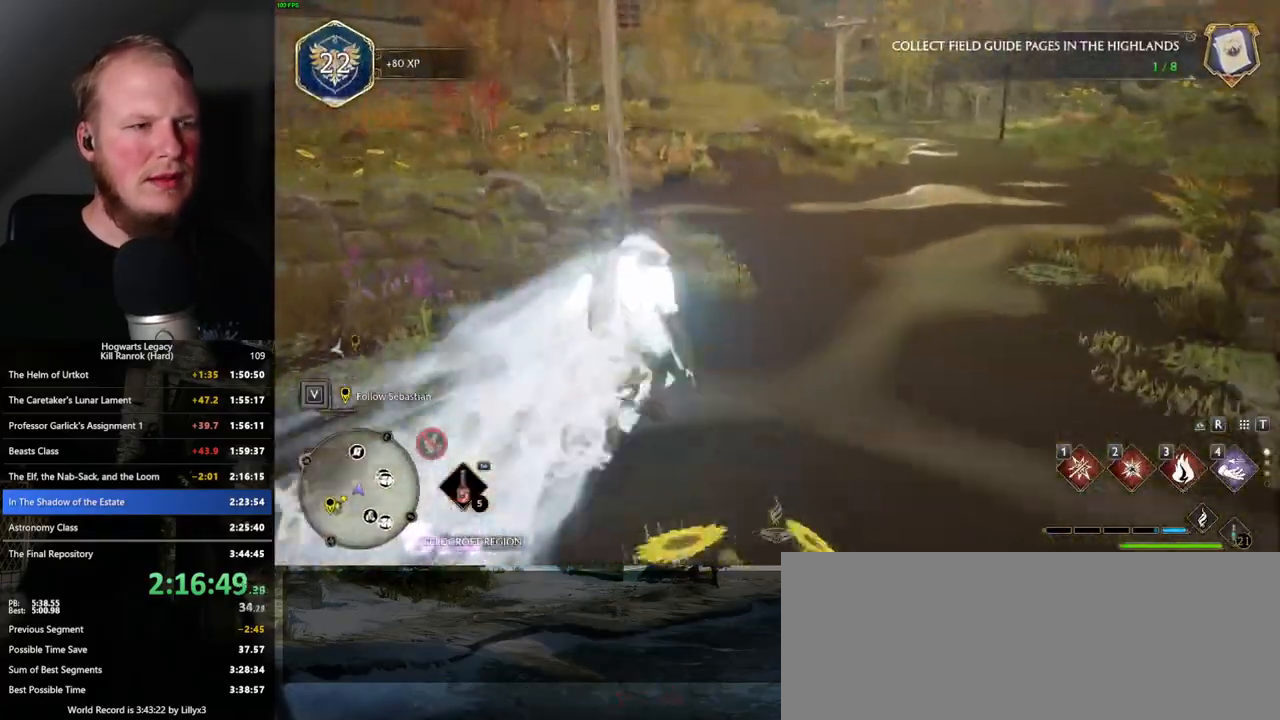
{"keys": ["space", "w"], "mouse": [], "events": [[233, "space", "down"]]}
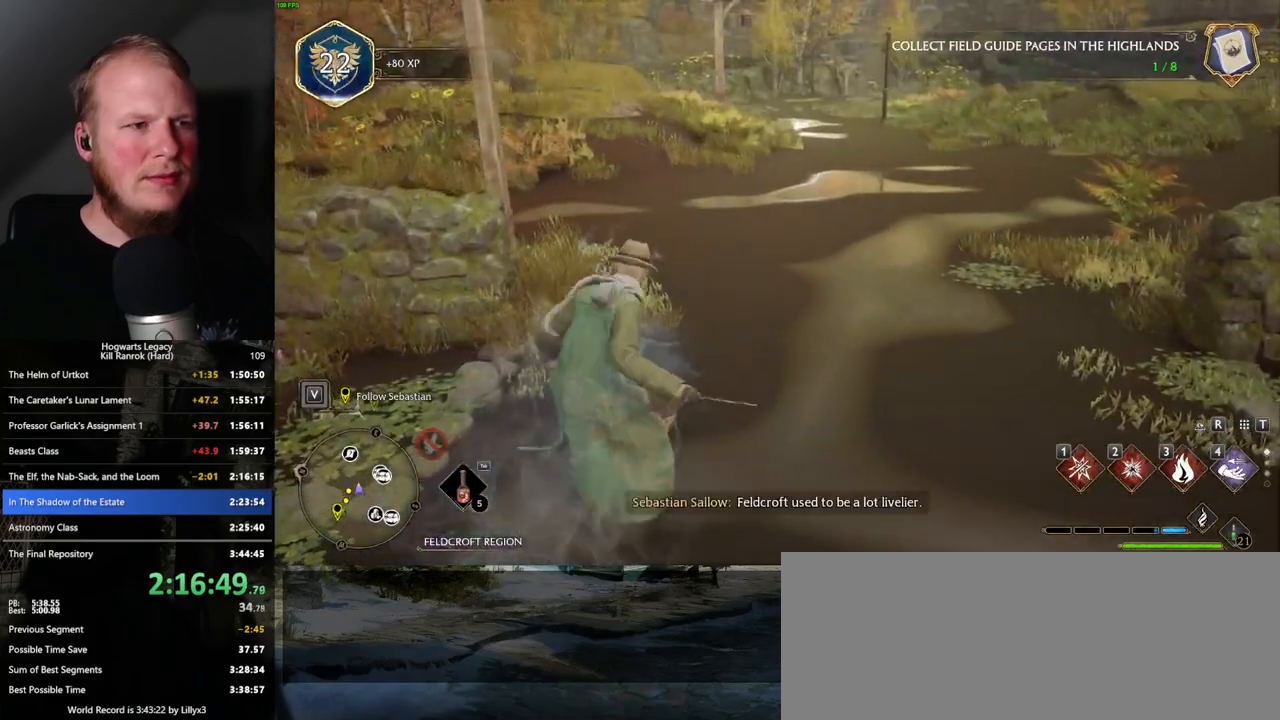
{"keys": ["w"], "mouse": [], "events": [[450, "space", "up"]]}
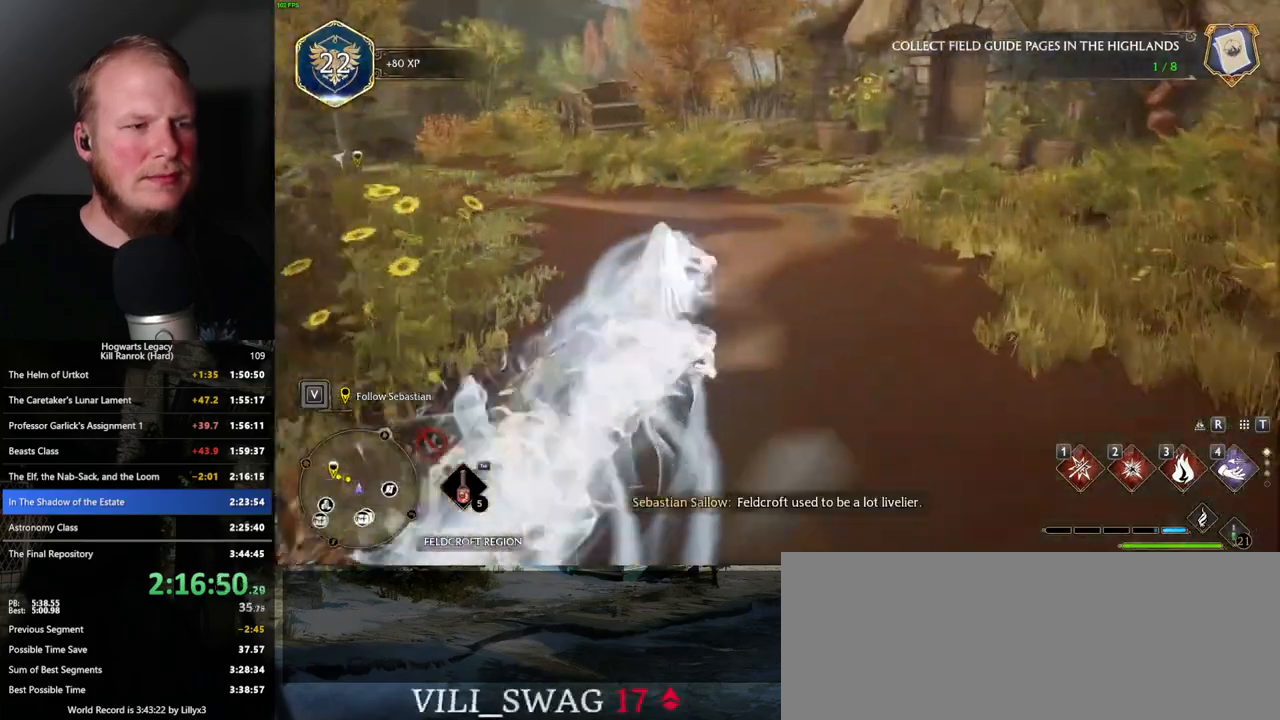
{"keys": ["d", "space", "w"], "mouse": [], "events": [[283, "d", "down"], [500, "space", "down"]]}
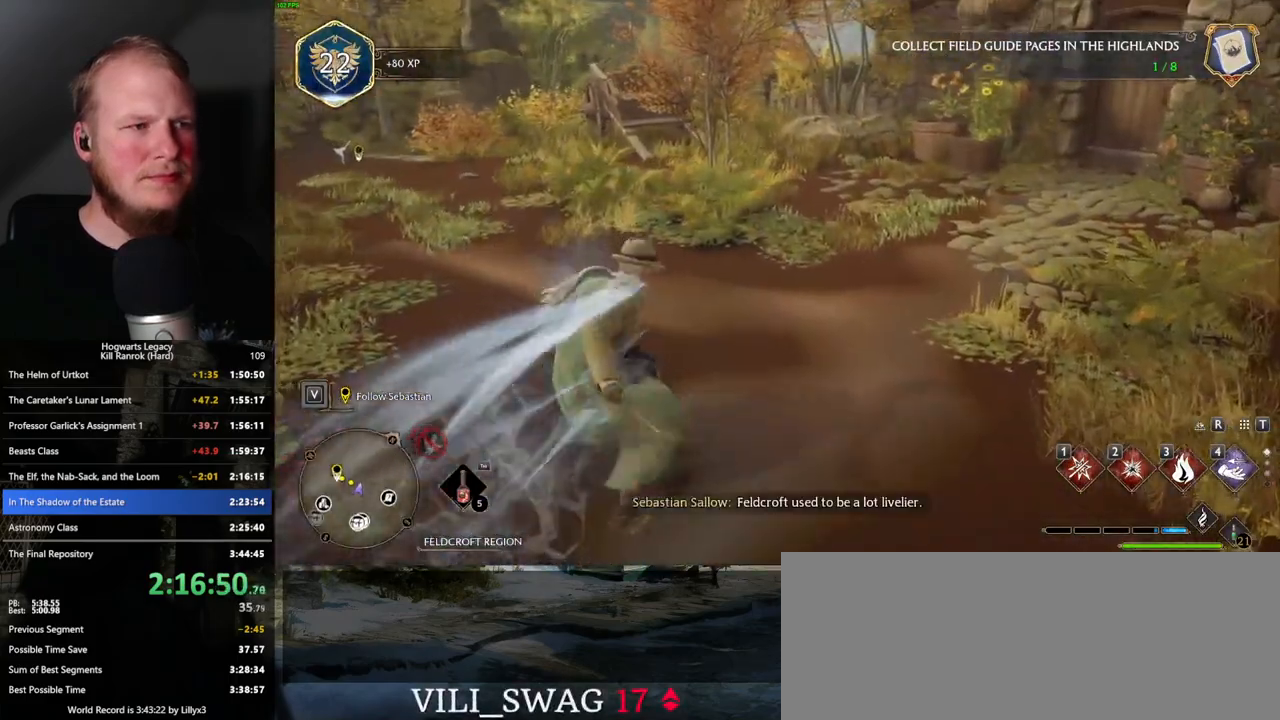
{"keys": ["d", "shift_l", "w"], "mouse": [], "events": [[166, "space", "up"], [433, "shift_l", "down"]]}
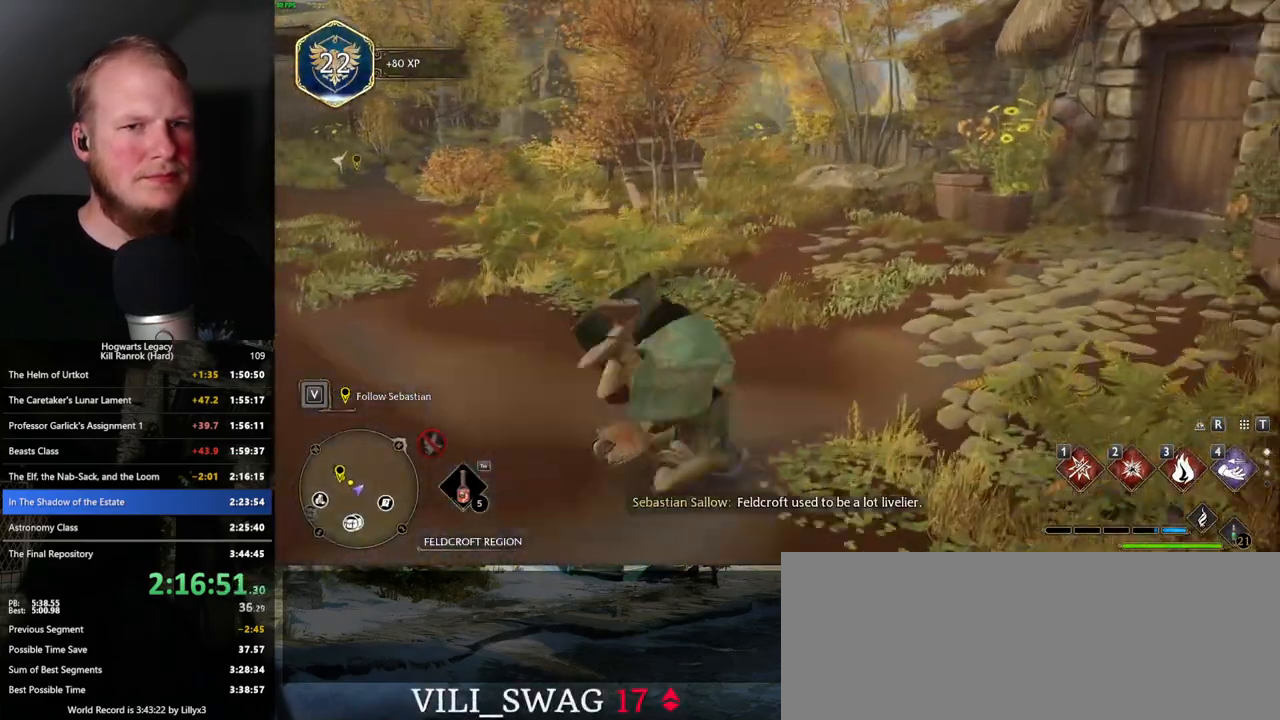
{"keys": ["w"], "mouse": [], "events": [[16, "shift_l", "up"], [250, "d", "up"]]}
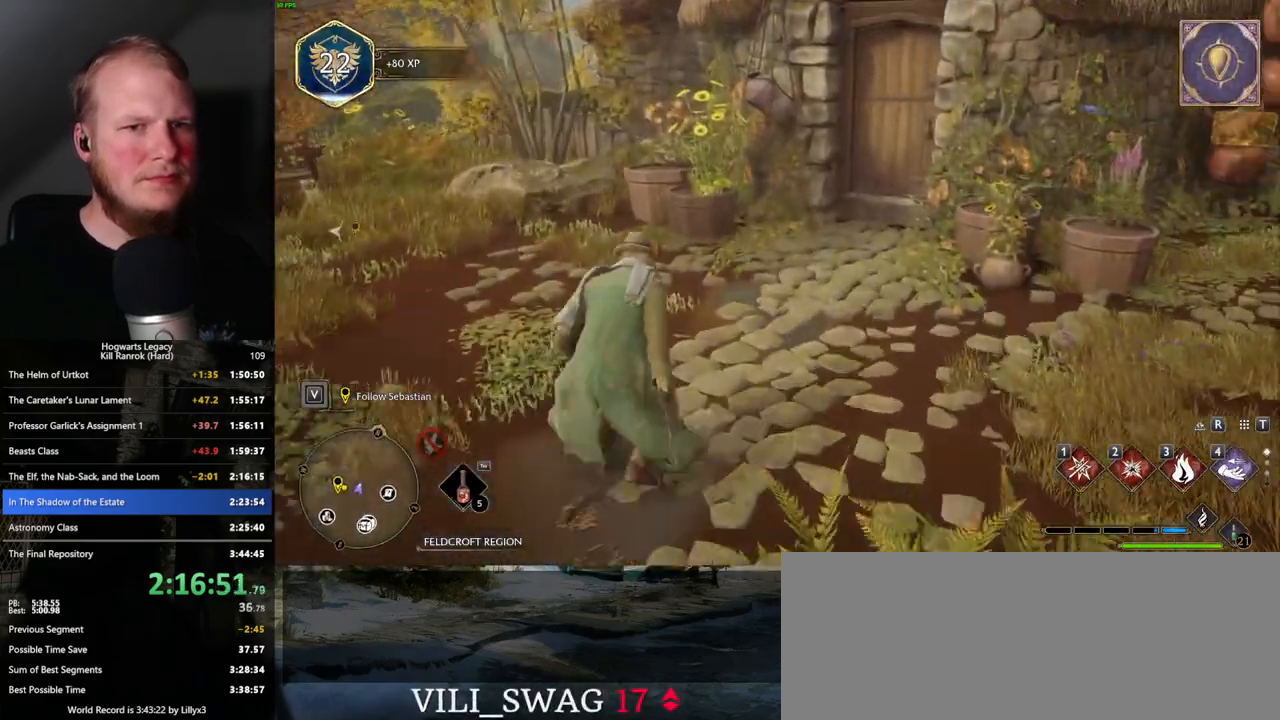
{"keys": [], "mouse": [], "events": [[83, "w", "up"]]}
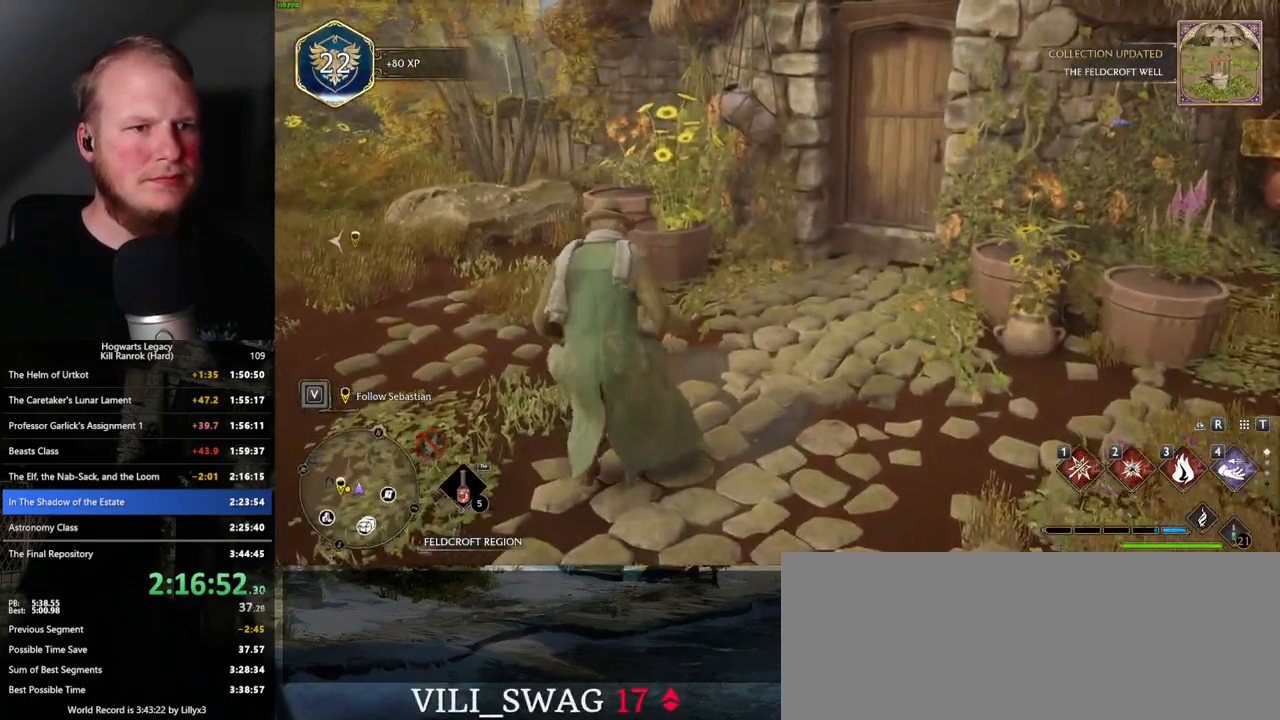
{"keys": [], "mouse": [], "events": []}
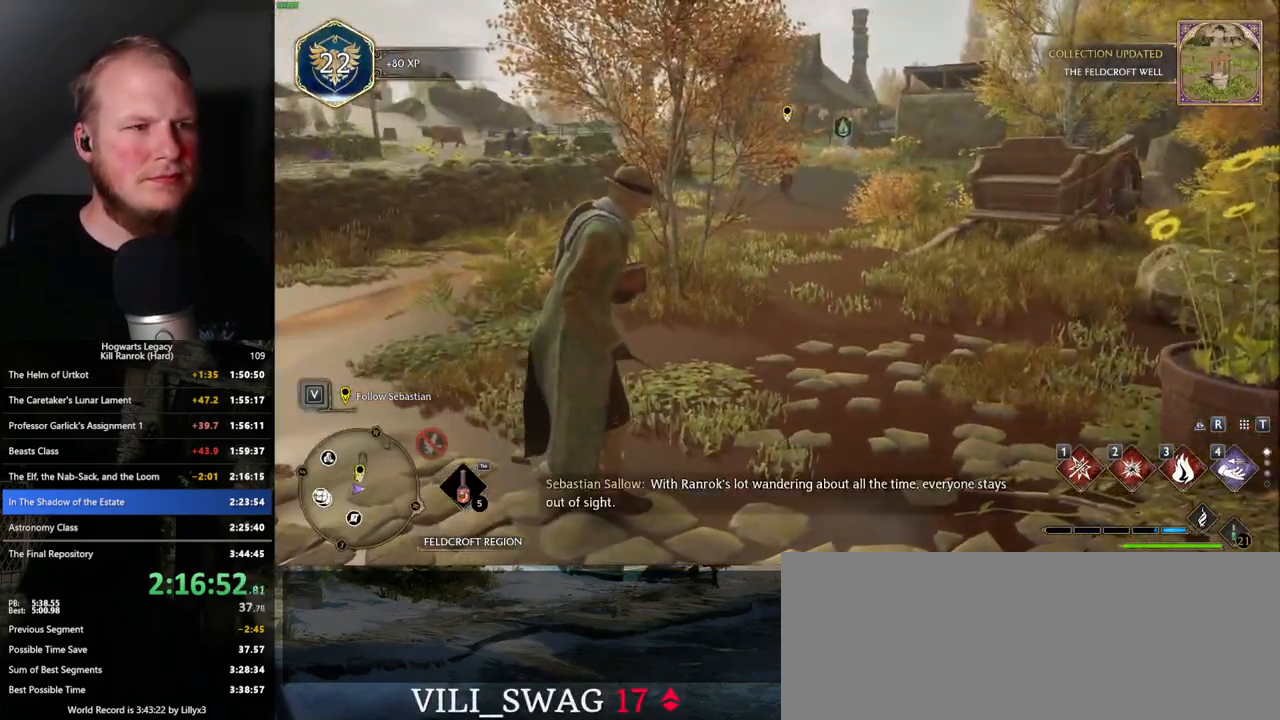
{"keys": [], "mouse": [], "events": []}
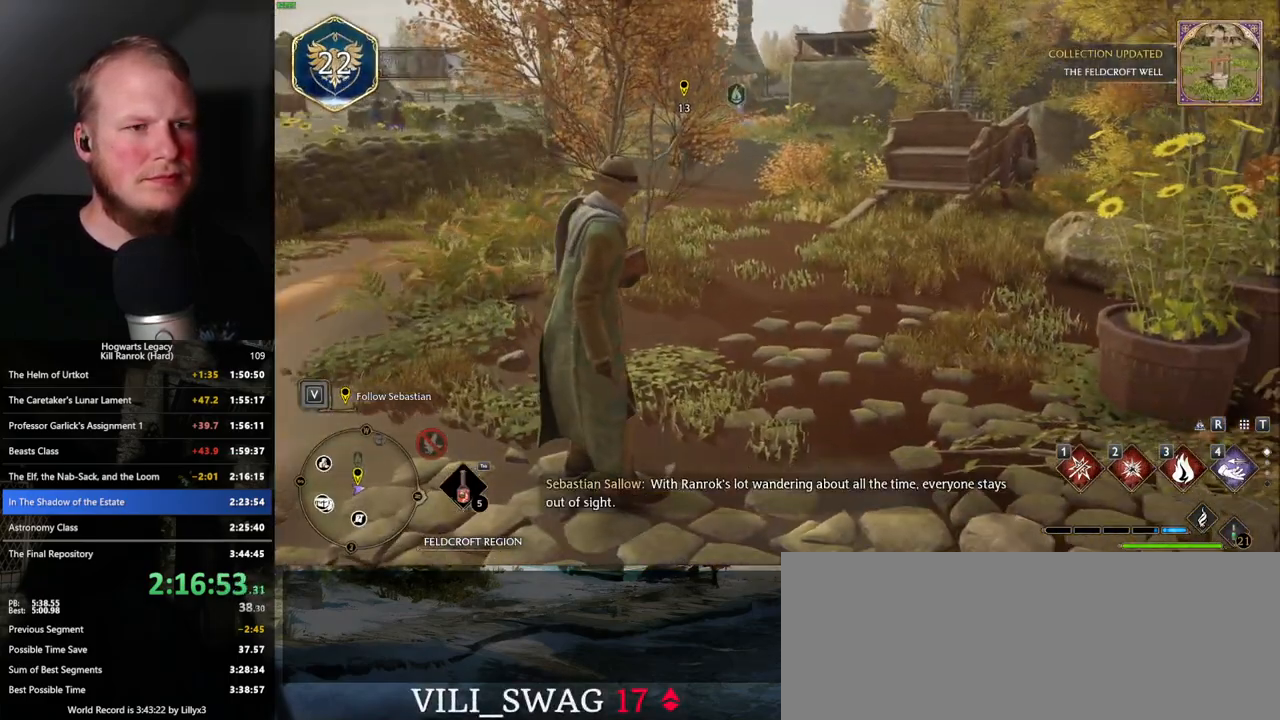
{"keys": [], "mouse": [], "events": []}
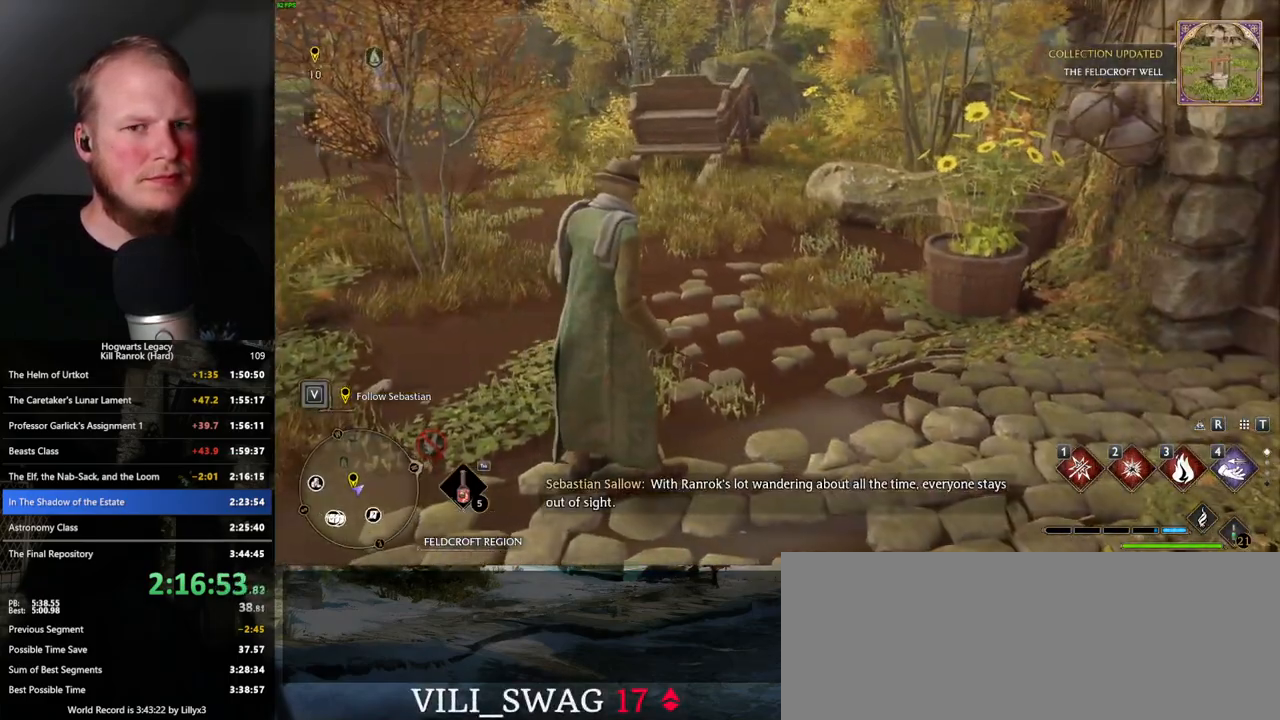
{"keys": [], "mouse": [], "events": []}
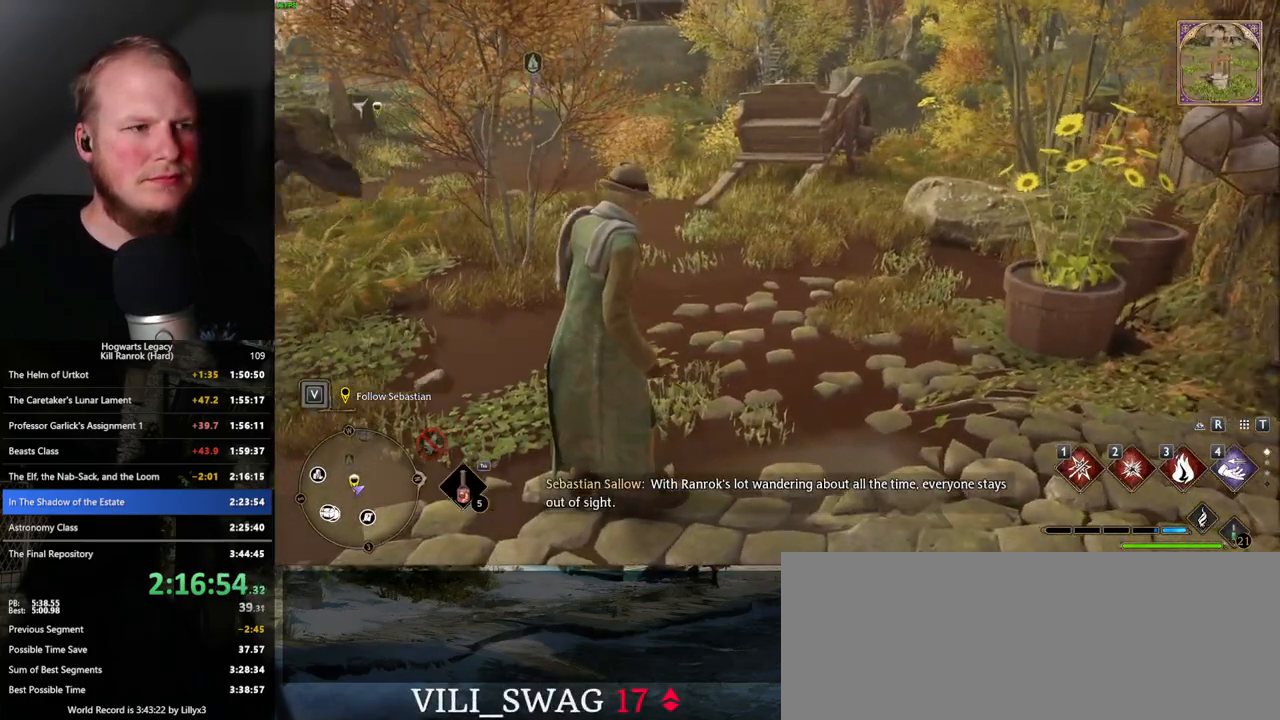
{"keys": [], "mouse": [], "events": []}